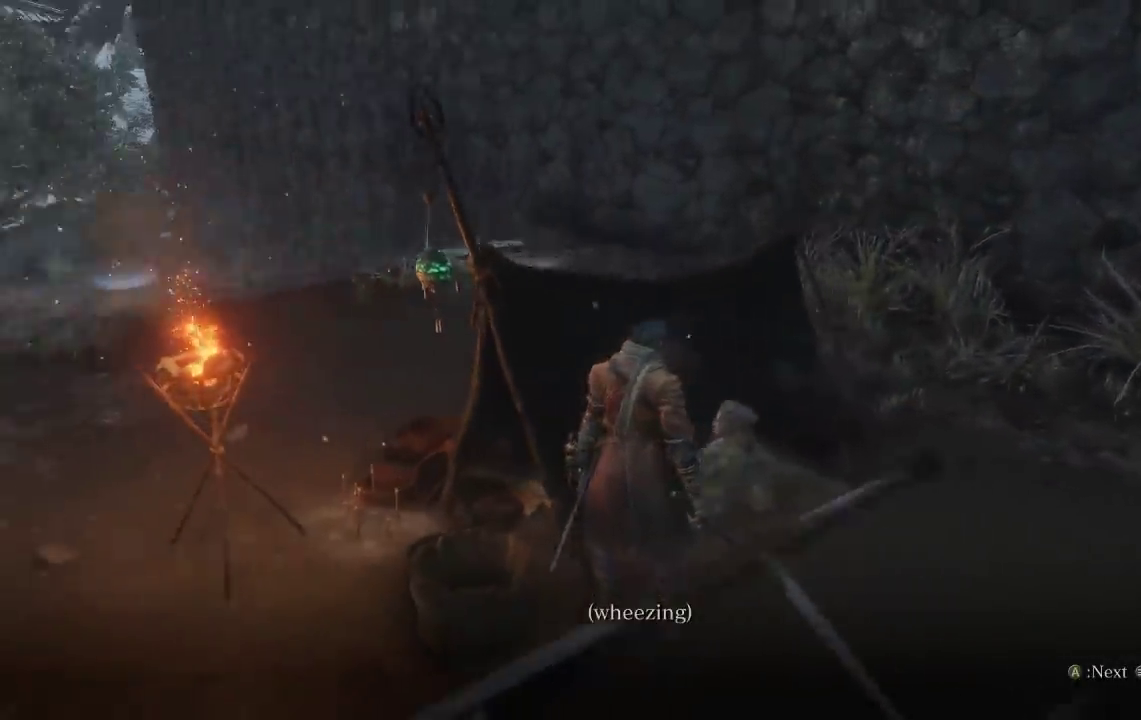
Gameplay with a controller (Xbox layout); each line is a JSON object with the inputs held at the frame after it. "events" lists button and stick changes between this image and that frame as [ms after this image, input, new state], when the widget could be followed in between.
{"buttons": ["B"], "left_stick": "left", "right_stick": "center", "events": [[167, "left_stick", "left"], [267, "A", "down"], [383, "right_stick", "center"], [400, "A", "up"]]}
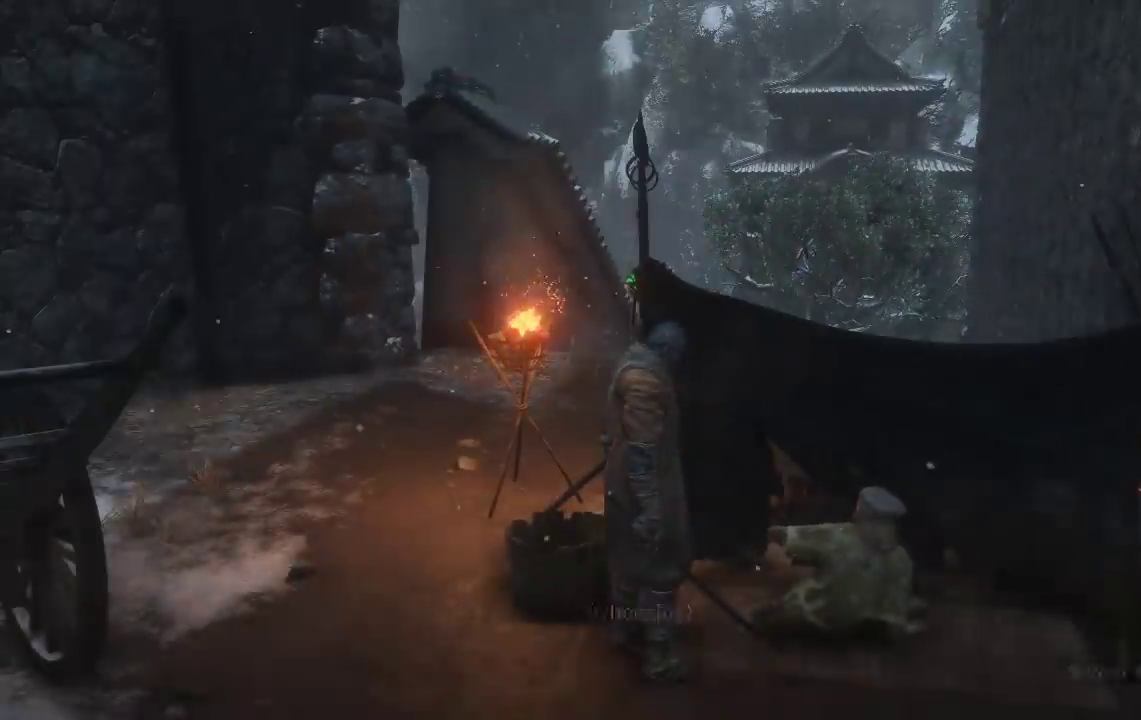
{"buttons": ["B"], "left_stick": "left", "right_stick": "center", "events": [[150, "left_stick", "up-left"], [300, "left_stick", "left"]]}
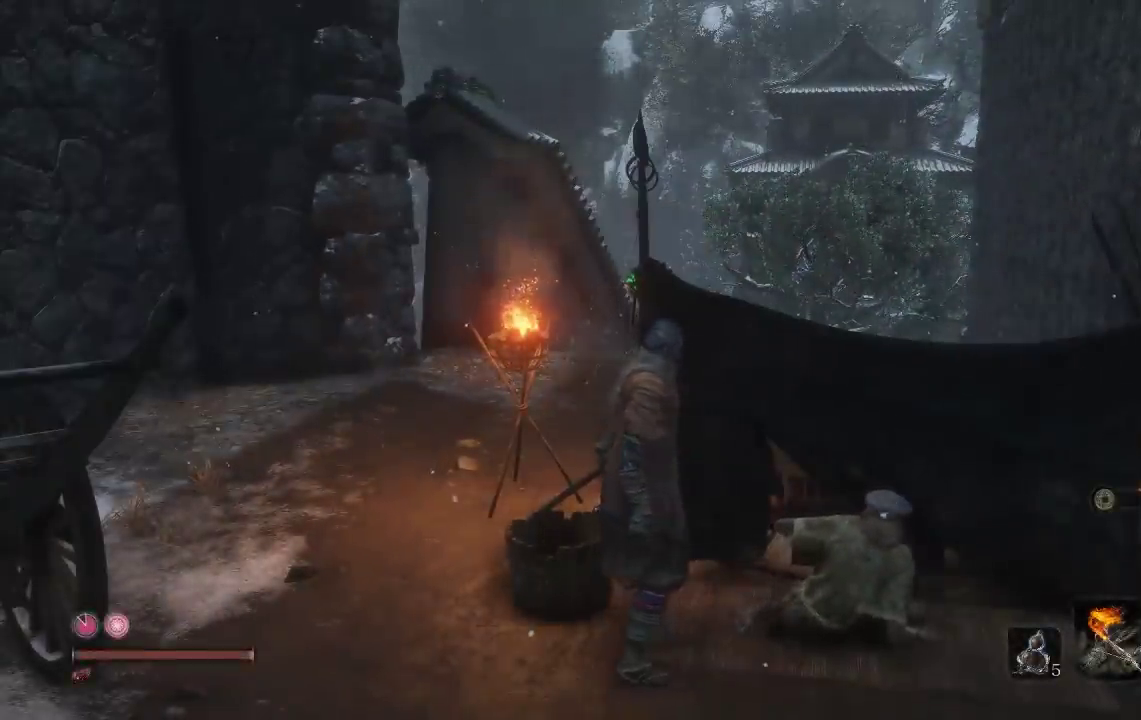
{"buttons": ["B", "R2"], "left_stick": "up", "right_stick": "right", "events": [[300, "left_stick", "up-left"], [367, "R2", "down"], [367, "right_stick", "right"], [500, "left_stick", "up"]]}
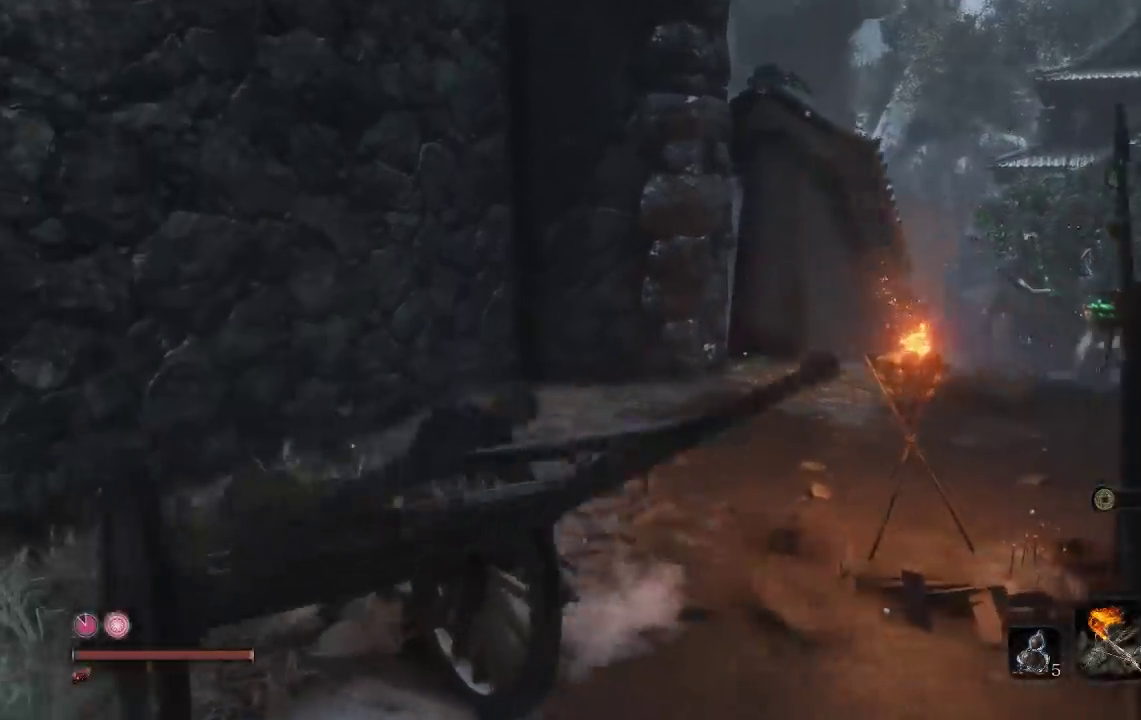
{"buttons": ["B"], "left_stick": "up", "right_stick": "right", "events": [[50, "R2", "up"]]}
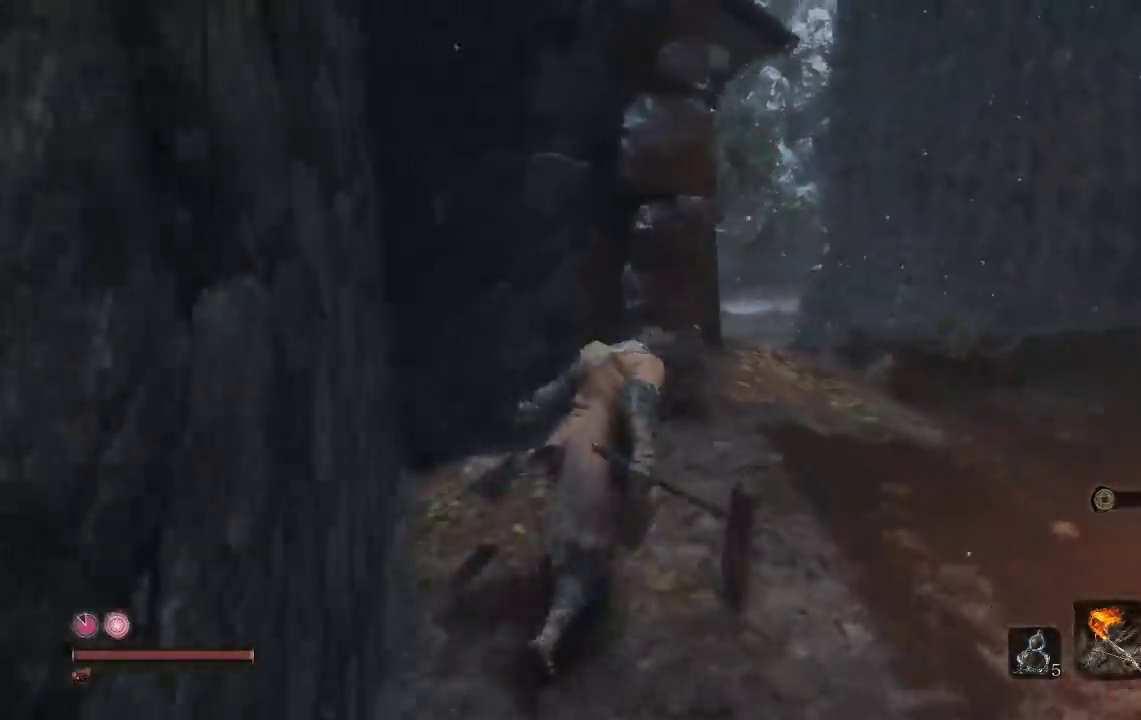
{"buttons": ["B"], "left_stick": "up", "right_stick": "center", "events": [[83, "left_stick", "up-right"], [267, "right_stick", "center"], [317, "left_stick", "up"]]}
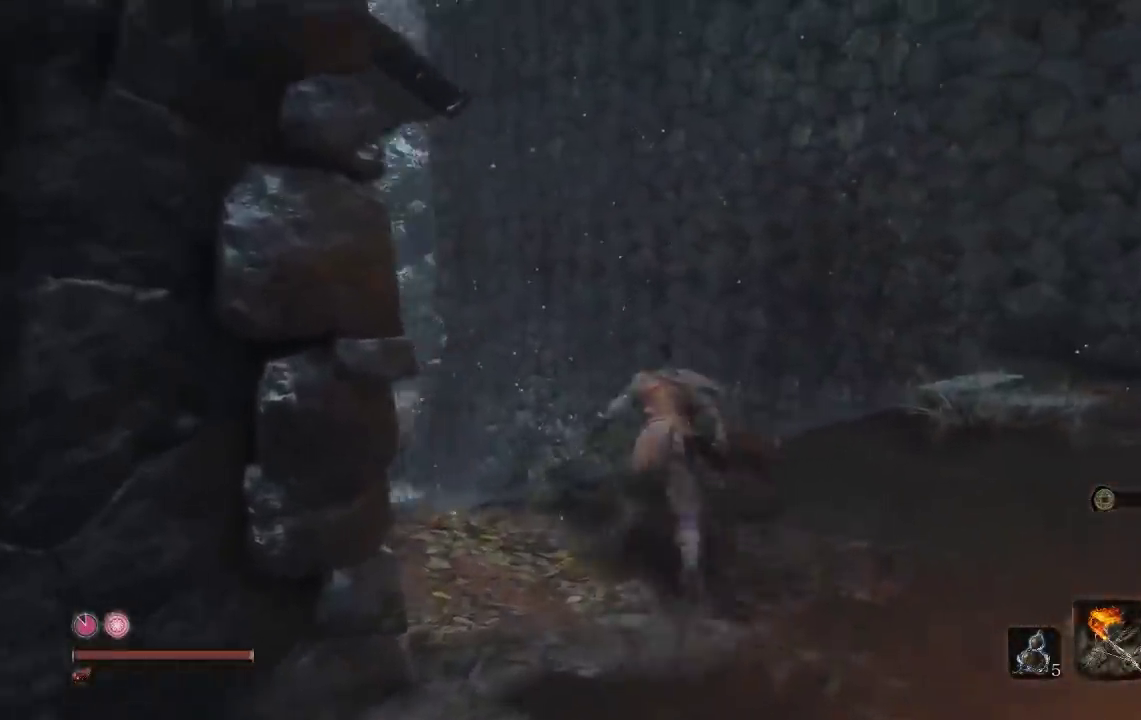
{"buttons": ["B"], "left_stick": "up", "right_stick": "down-left", "events": [[300, "left_stick", "up-left"], [367, "left_stick", "up"], [433, "right_stick", "down-left"]]}
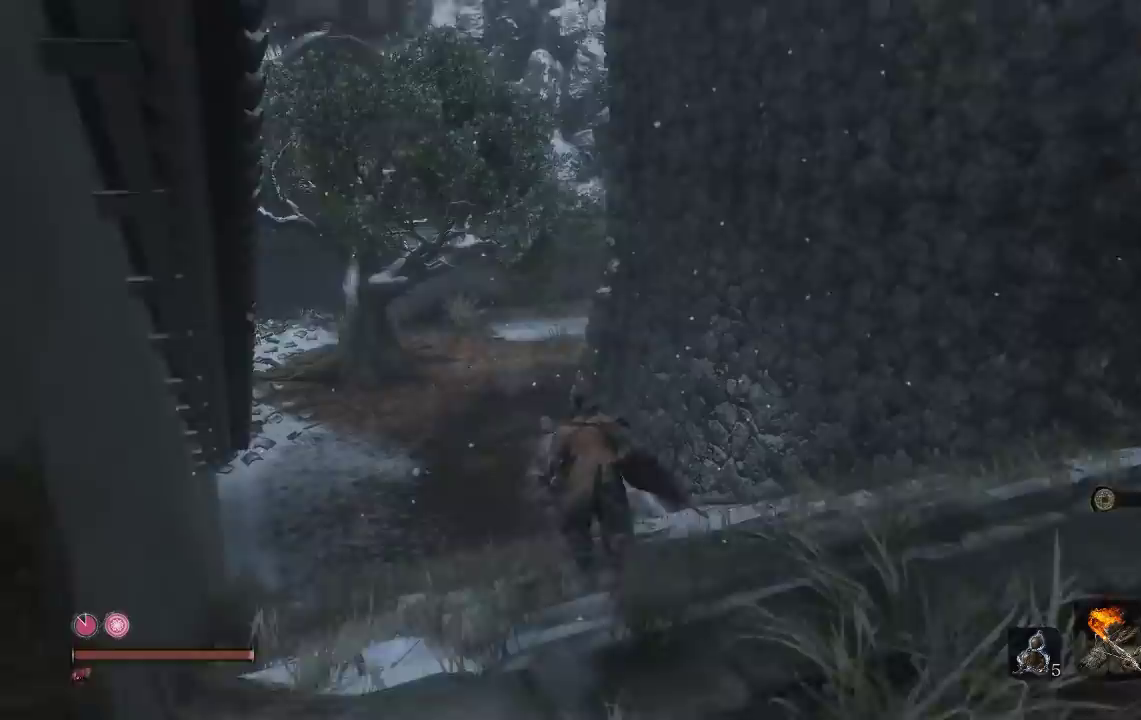
{"buttons": ["B"], "left_stick": "up", "right_stick": "center", "events": [[17, "right_stick", "center"]]}
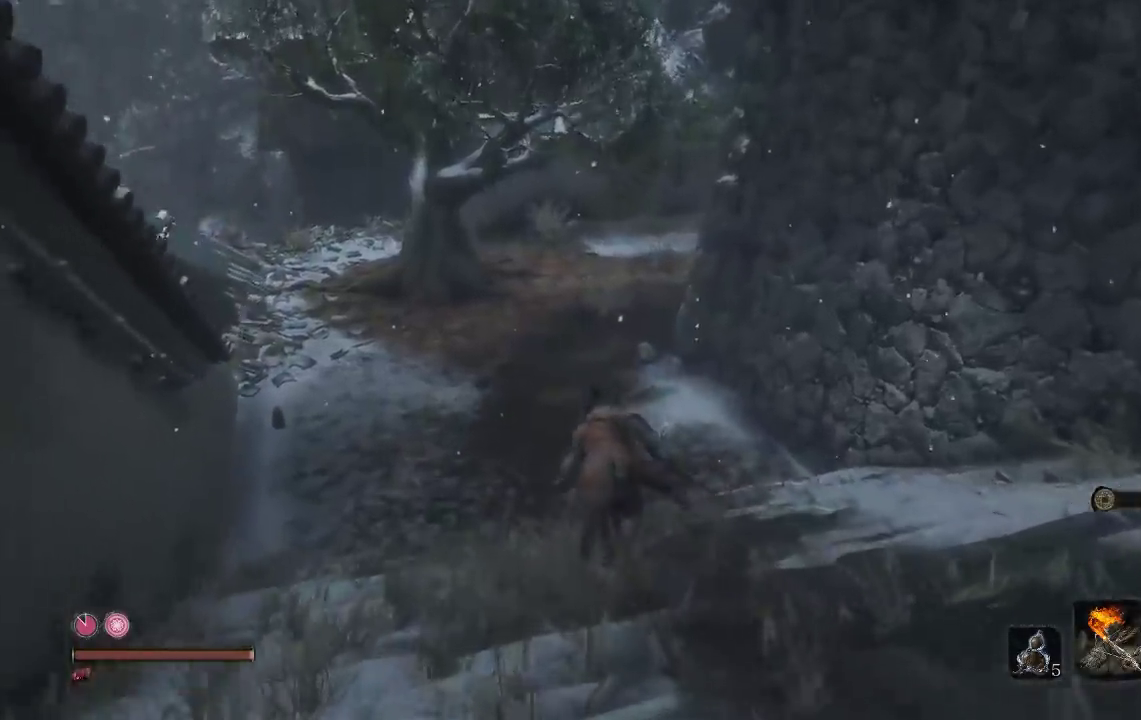
{"buttons": ["B"], "left_stick": "up", "right_stick": "right", "events": [[250, "right_stick", "right"]]}
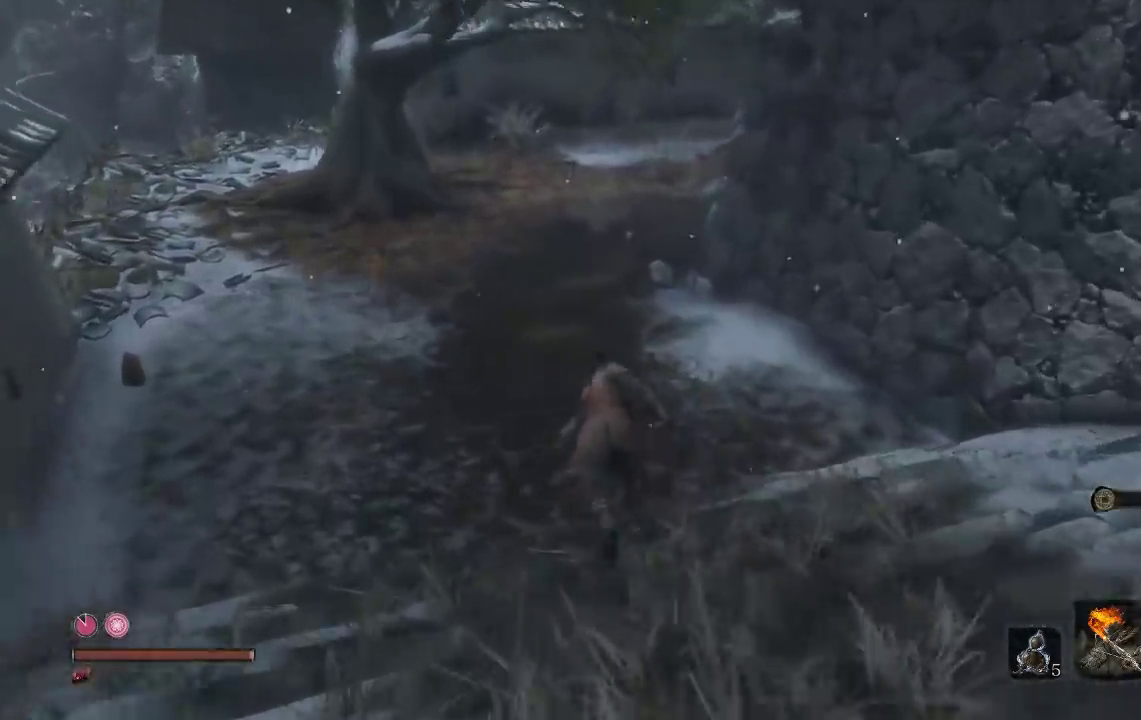
{"buttons": ["B"], "left_stick": "up", "right_stick": "right", "events": []}
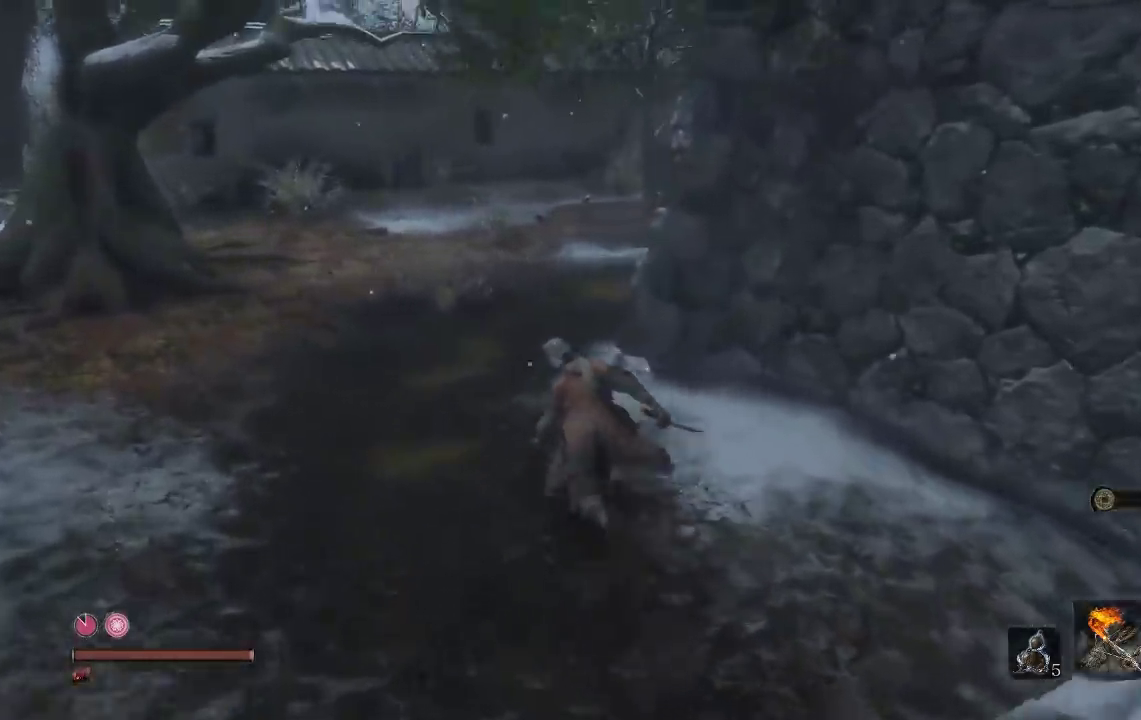
{"buttons": ["B"], "left_stick": "up", "right_stick": "right", "events": []}
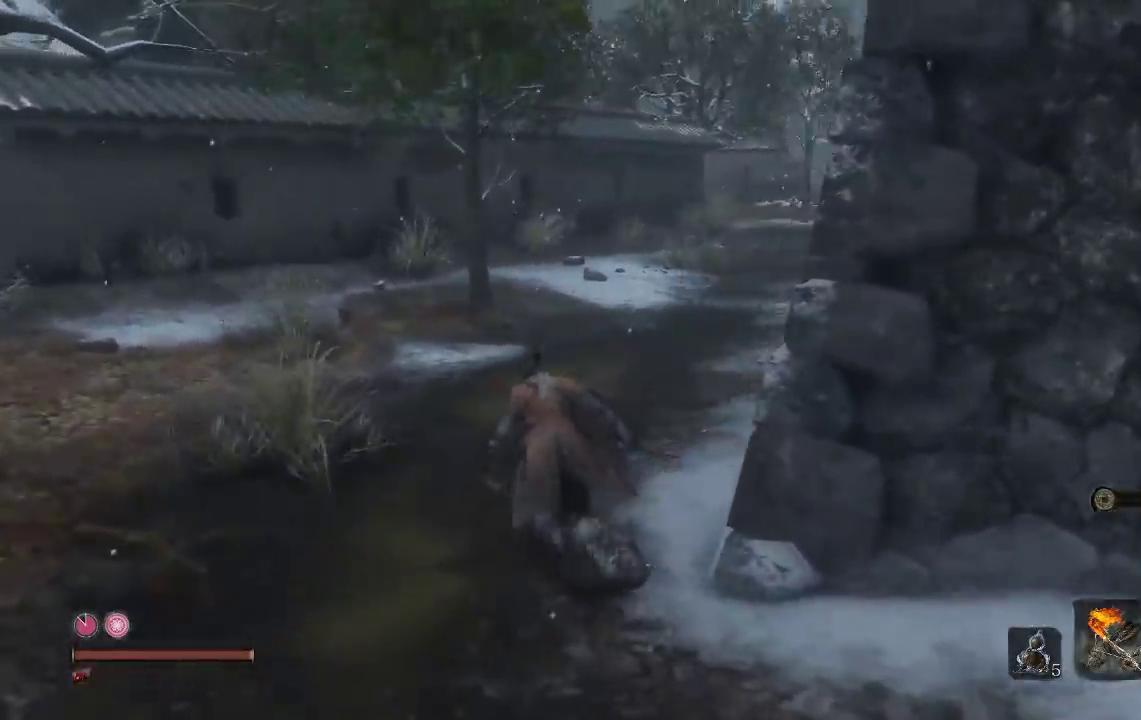
{"buttons": ["B"], "left_stick": "up", "right_stick": "right", "events": []}
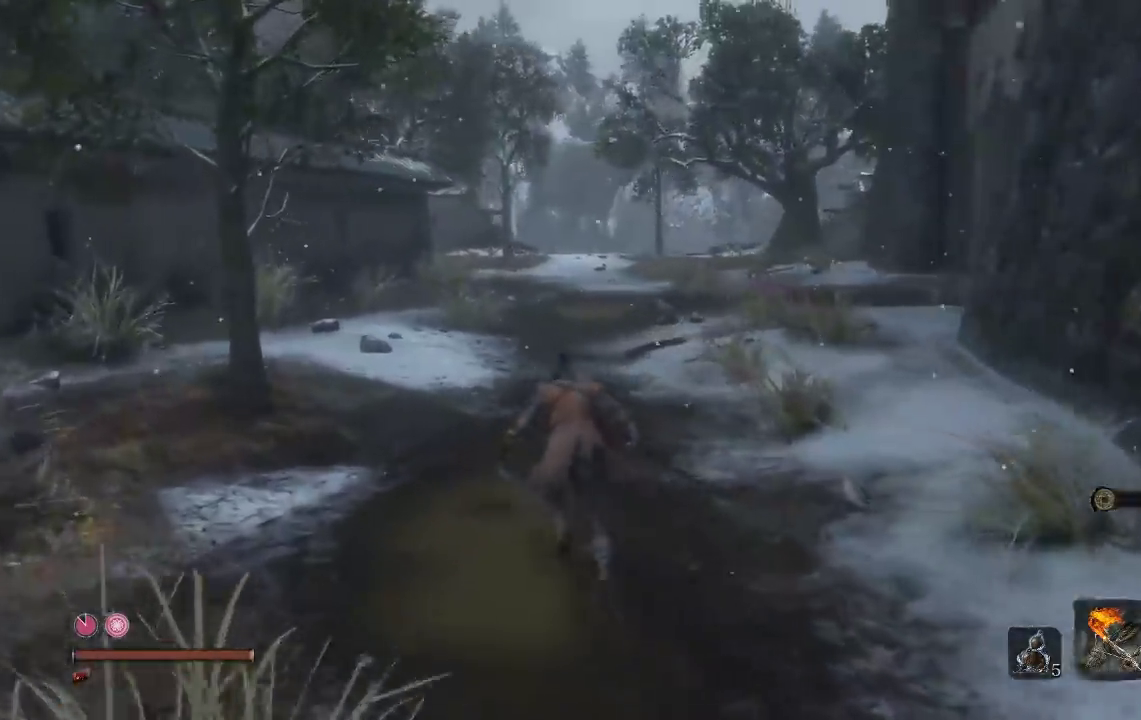
{"buttons": ["B"], "left_stick": "up", "right_stick": "right", "events": []}
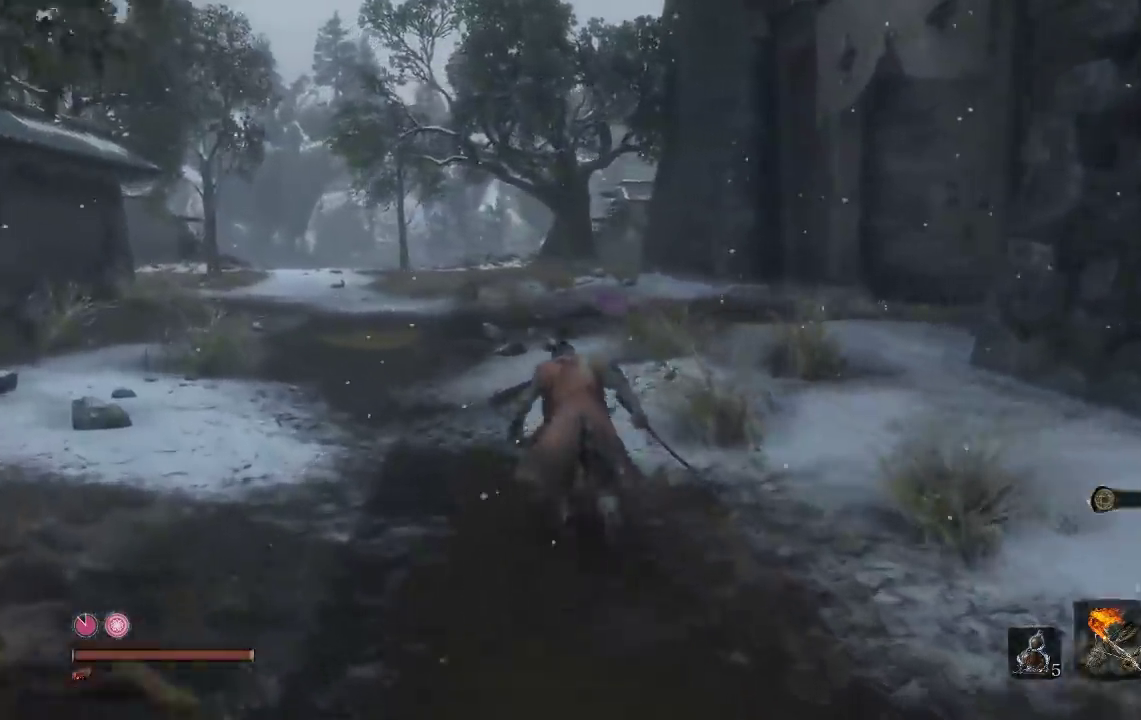
{"buttons": ["B"], "left_stick": "up", "right_stick": "right", "events": []}
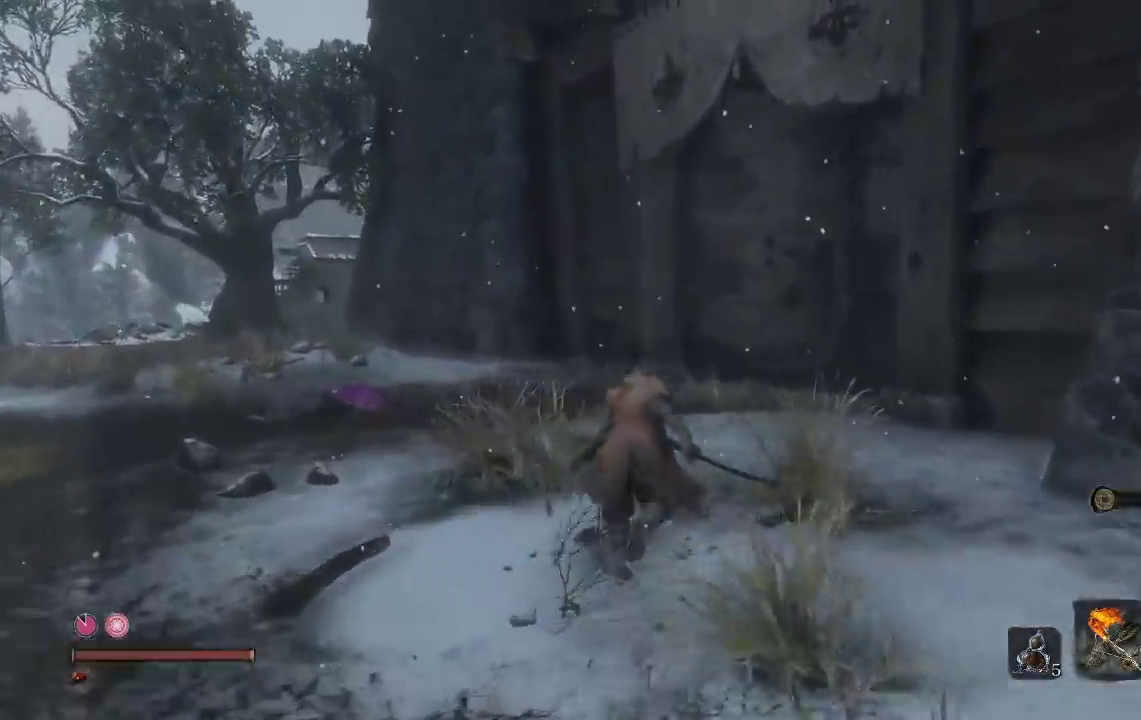
{"buttons": ["B"], "left_stick": "up", "right_stick": "right", "events": []}
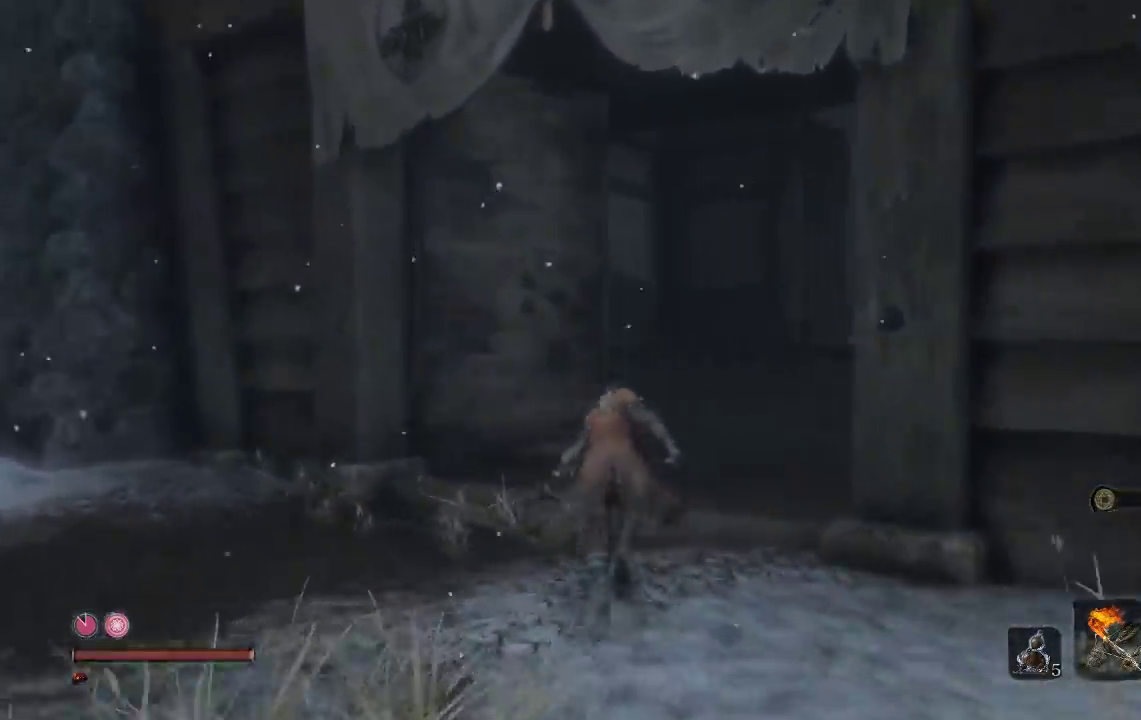
{"buttons": ["B"], "left_stick": "up", "right_stick": "right", "events": []}
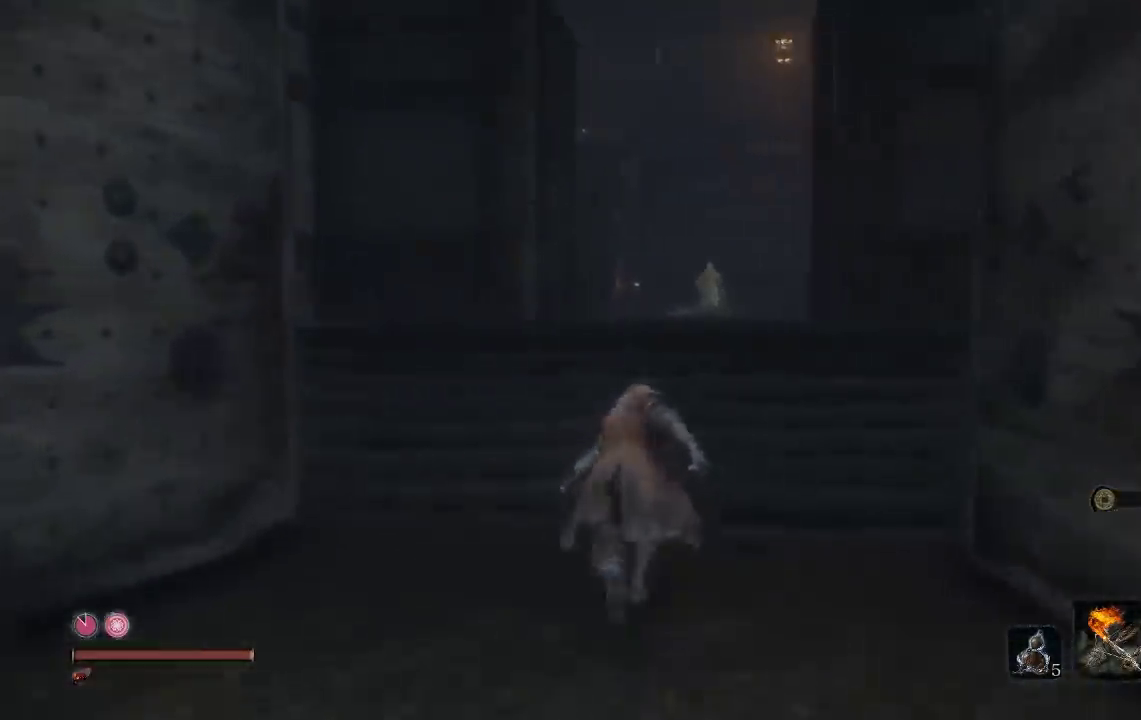
{"buttons": ["B"], "left_stick": "up", "right_stick": "center", "events": [[217, "right_stick", "center"]]}
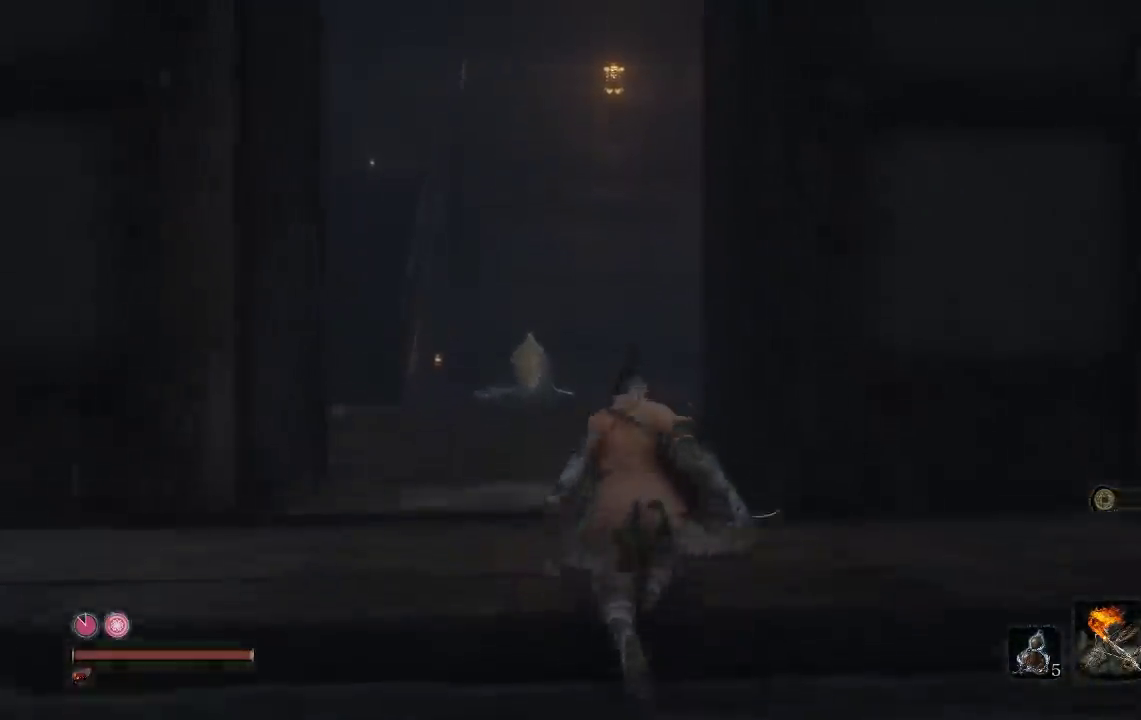
{"buttons": ["B"], "left_stick": "up", "right_stick": "down", "events": [[500, "right_stick", "down"]]}
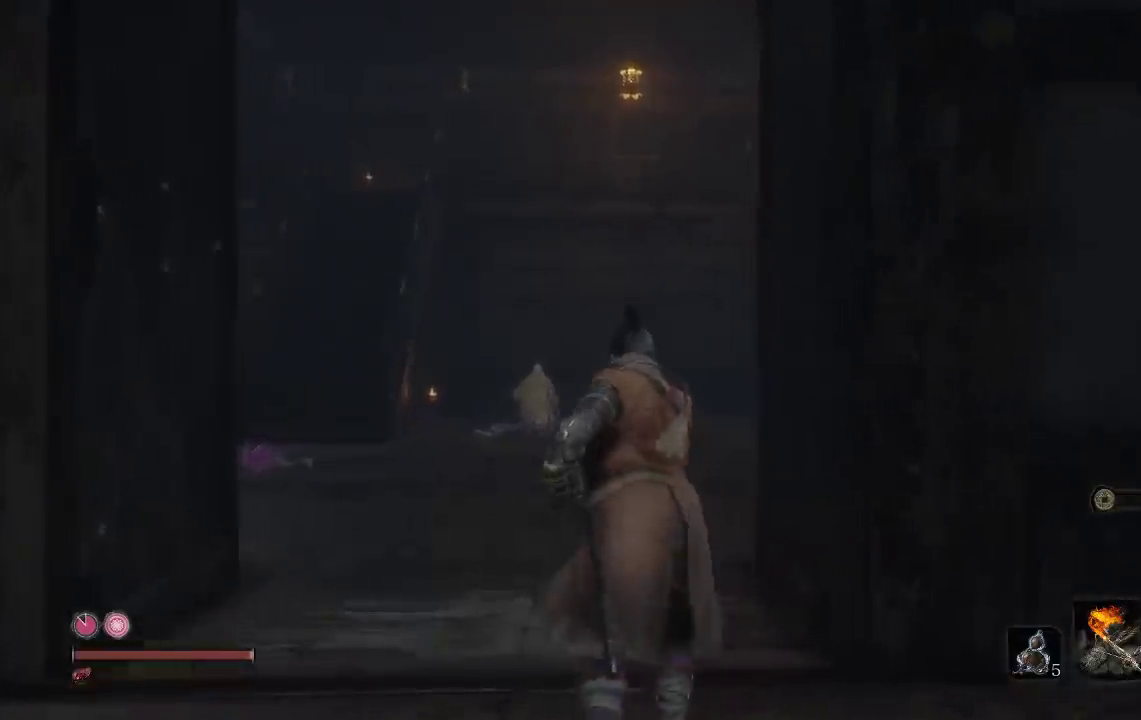
{"buttons": ["B"], "left_stick": "up", "right_stick": "center", "events": [[200, "right_stick", "center"]]}
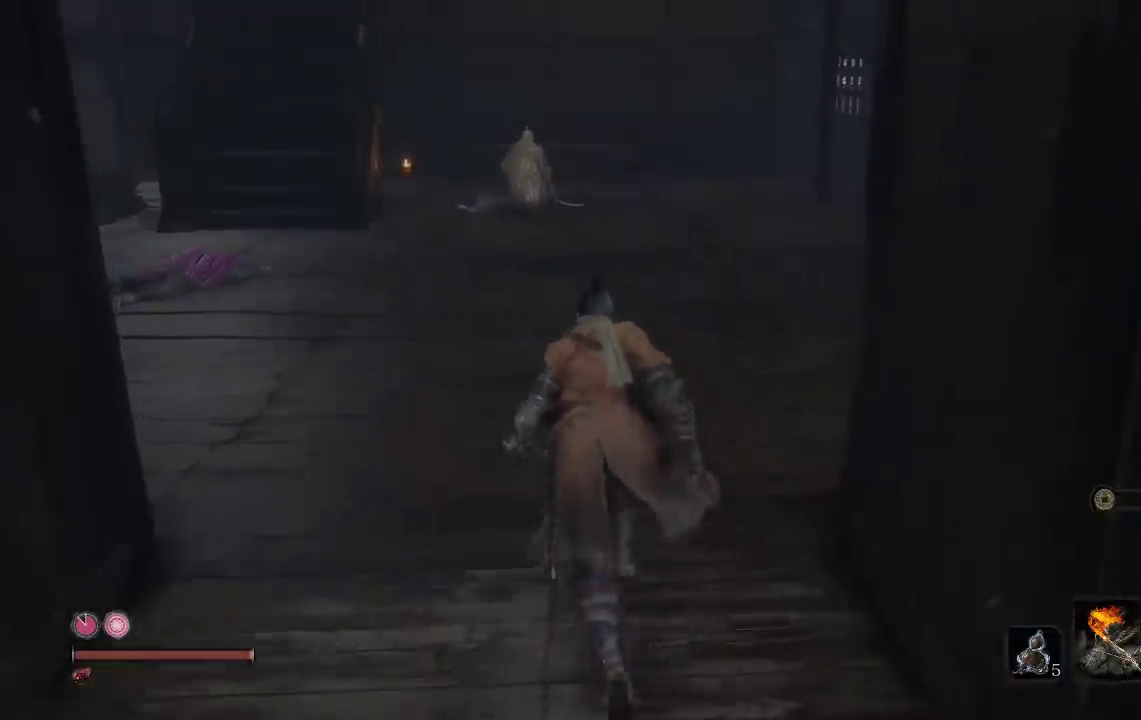
{"buttons": ["B"], "left_stick": "up", "right_stick": "down-left", "events": [[417, "right_stick", "down"], [467, "right_stick", "down-left"]]}
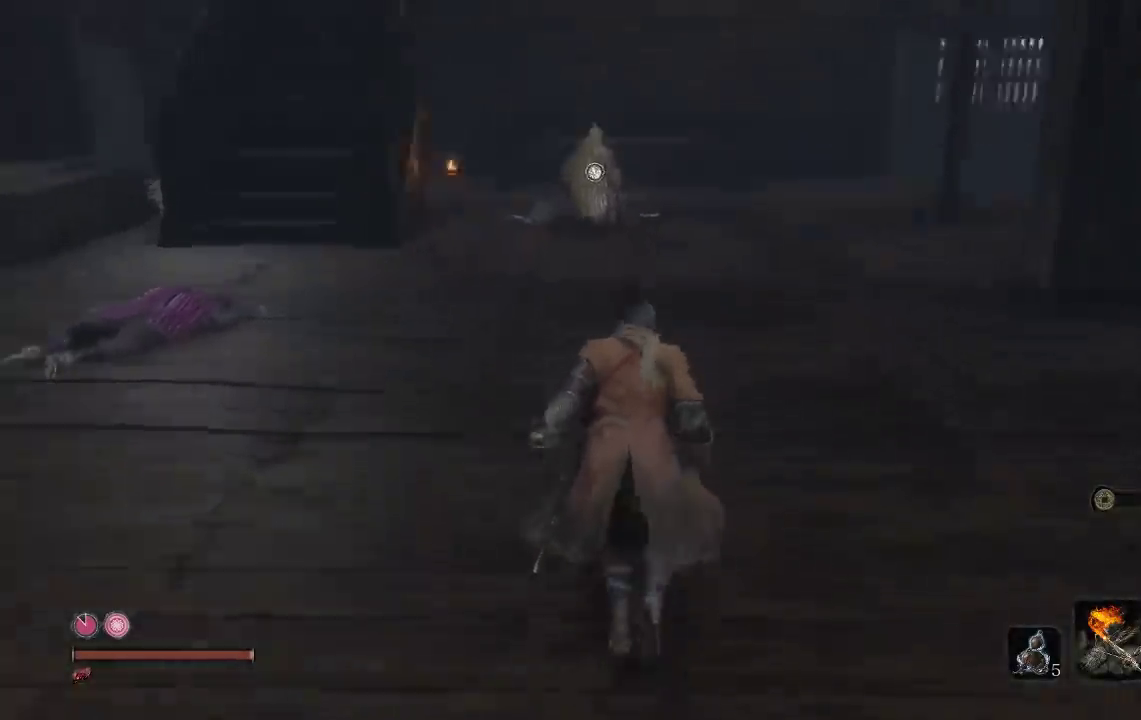
{"buttons": ["B"], "left_stick": "up", "right_stick": "down-left", "events": [[67, "right_stick", "center"], [500, "right_stick", "down-left"]]}
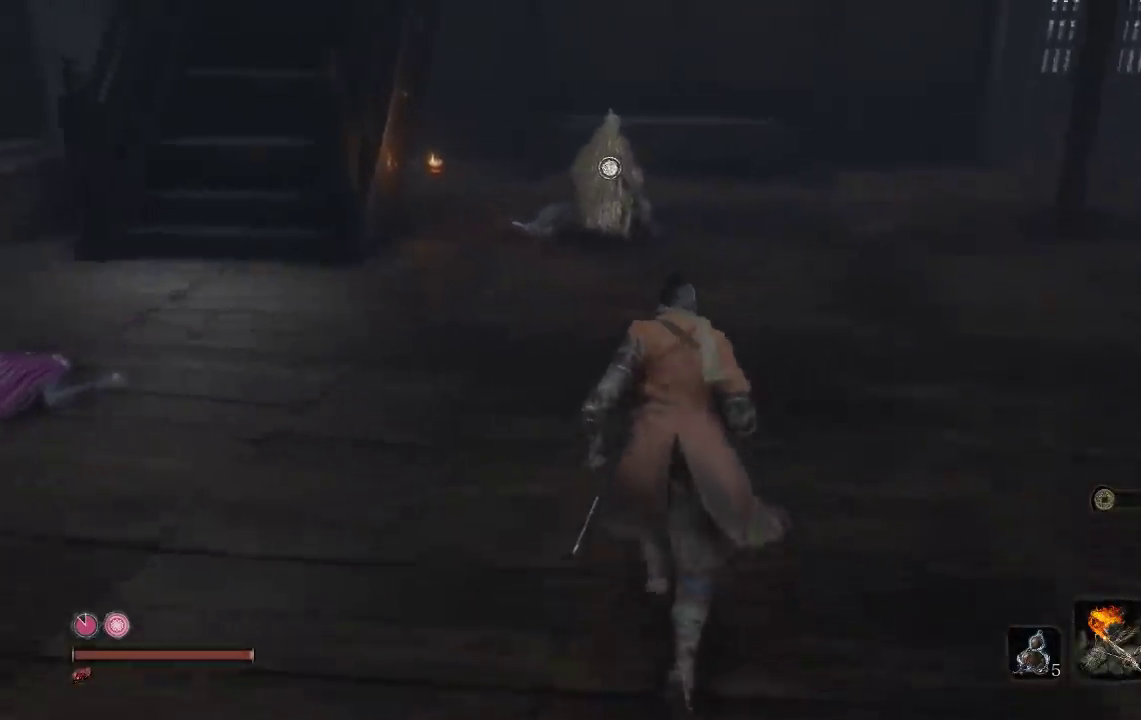
{"buttons": [], "left_stick": "up", "right_stick": "center", "events": [[117, "right_stick", "center"], [483, "B", "up"]]}
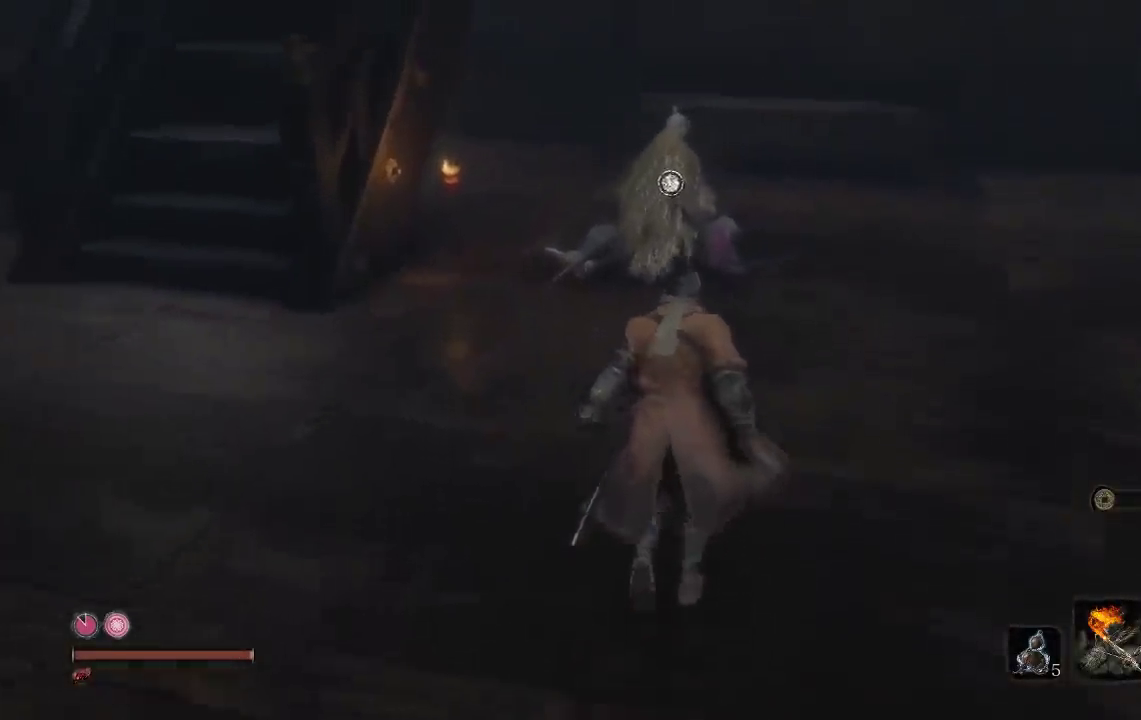
{"buttons": [], "left_stick": "up", "right_stick": "center", "events": [[117, "right_stick", "down-left"], [183, "left_stick", "up-right"], [417, "right_stick", "center"], [450, "left_stick", "up"]]}